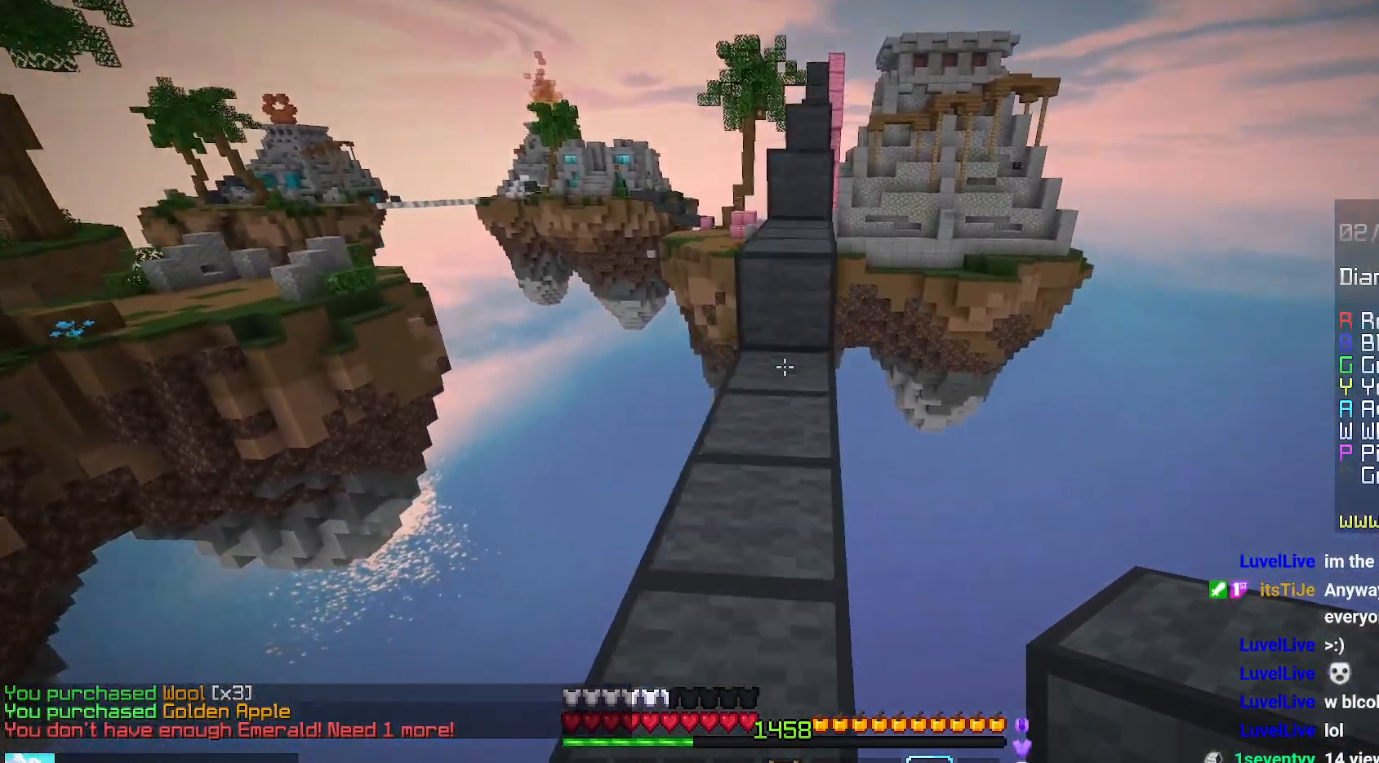
Gameplay with keyboard and mouse; each line is a JSON object with the keys and mouse buttons held at the frame after it. "events" lists presses ("down") and releases ("up") of "down", "left", "right", "space", "up", "mouse_left" and "mouse_right" between this image and that frame as [ms after this image, input, new state], when the widget could be followed in between. "mouse_left", "mouse_right" = the "left", "right" buttons of the "mouse" list. No other keys are recorded. Fast repeated clicks can show as one long hold. Mouse movement is not recorded.
{"keys": ["up"], "mouse": [], "events": [[150, "mouse_right", "down"], [217, "space", "down"], [234, "mouse_right", "up"], [467, "space", "up"]]}
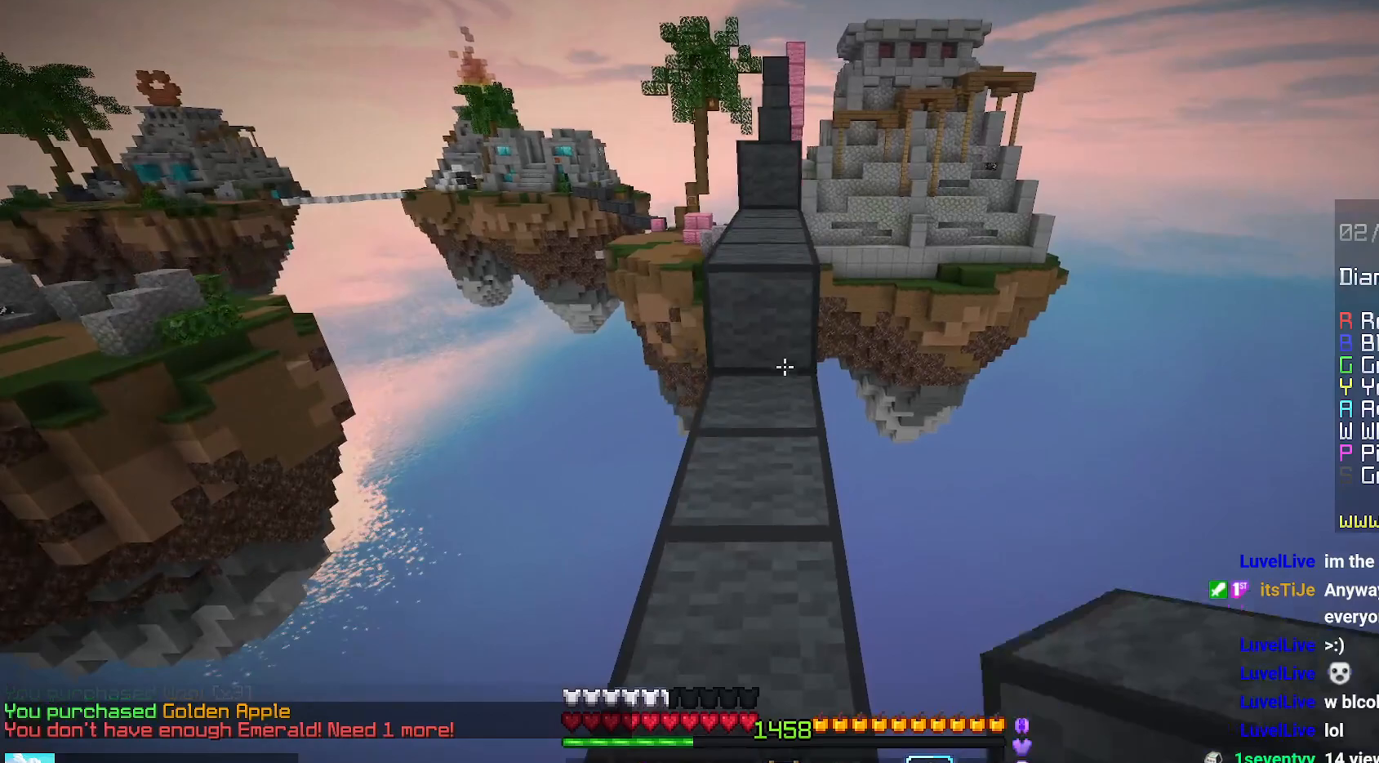
{"keys": ["up"], "mouse": [], "events": [[150, "space", "down"], [350, "space", "up"]]}
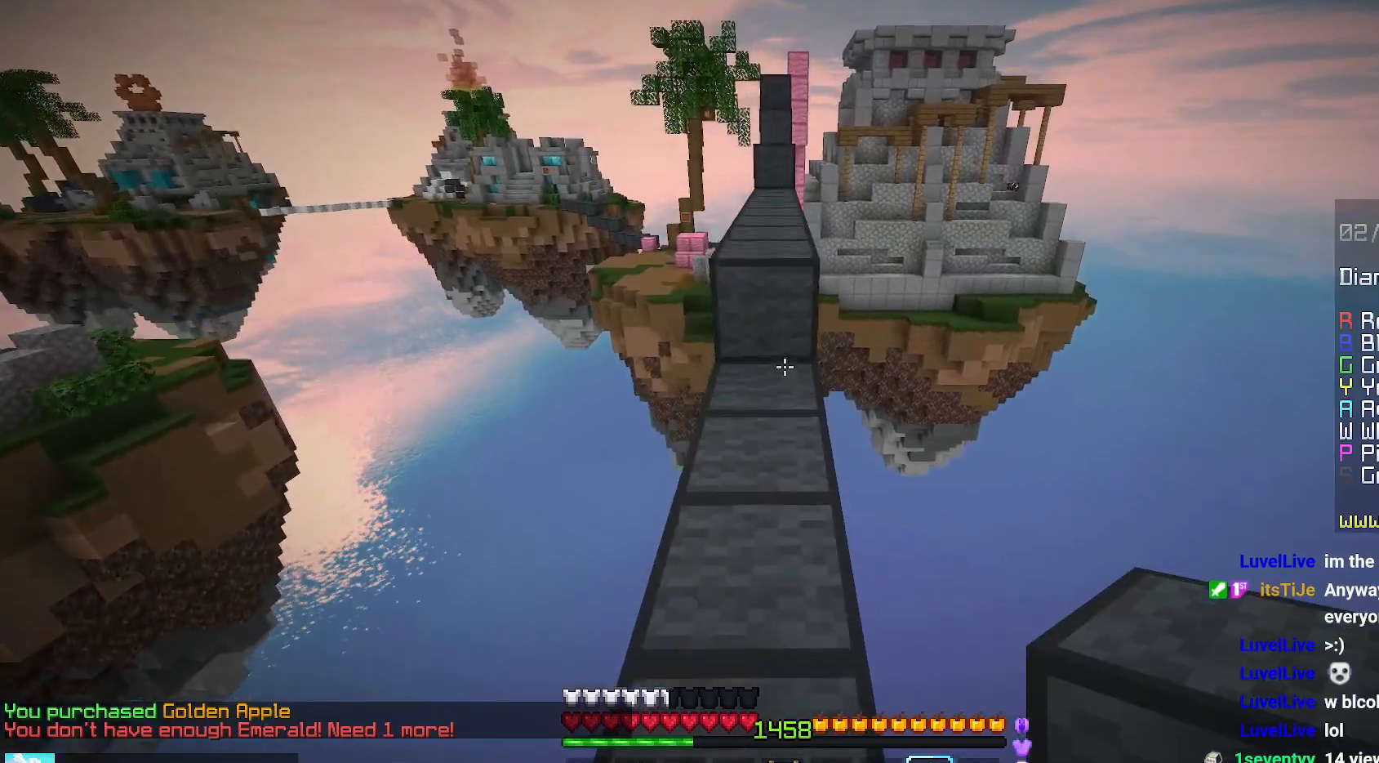
{"keys": ["up"], "mouse": [], "events": [[67, "space", "down"], [300, "space", "up"]]}
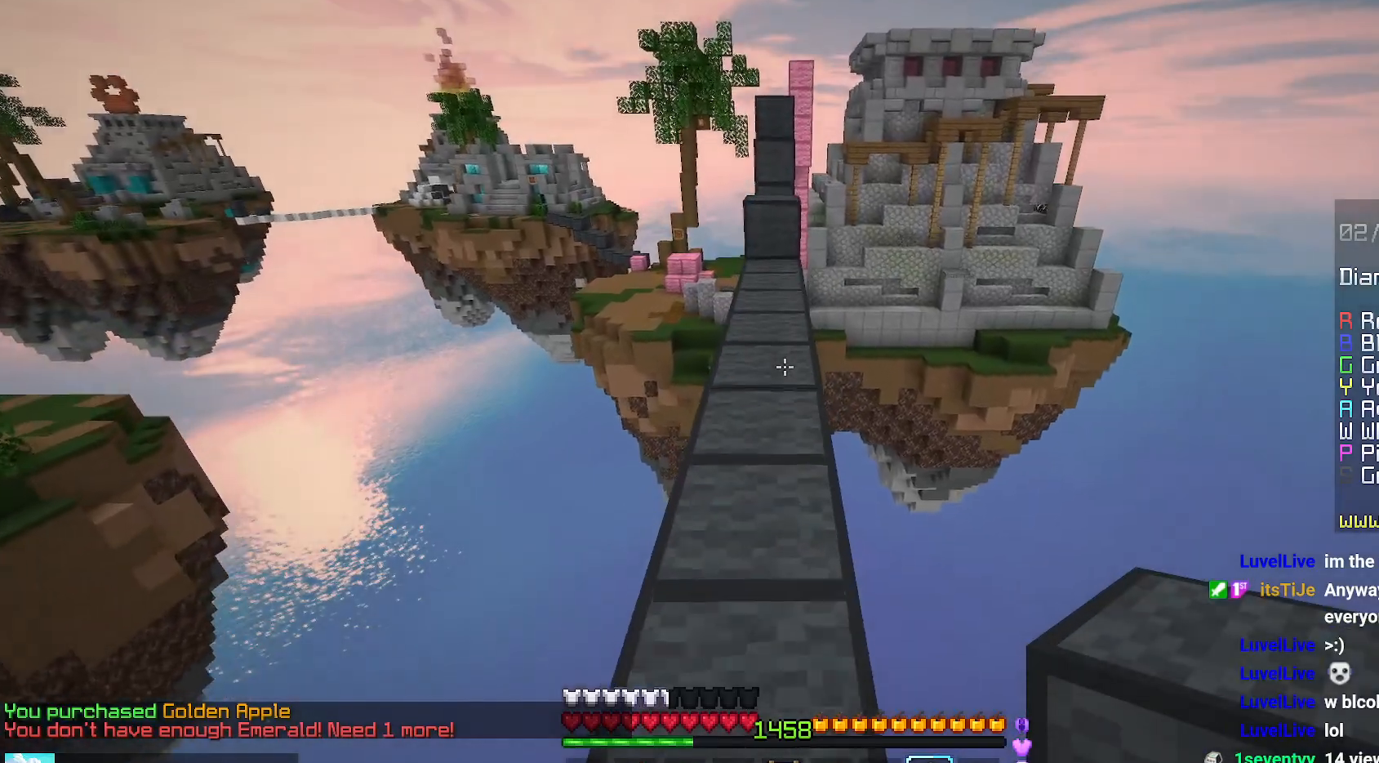
{"keys": ["up"], "mouse": [], "events": [[17, "space", "down"], [400, "space", "up"]]}
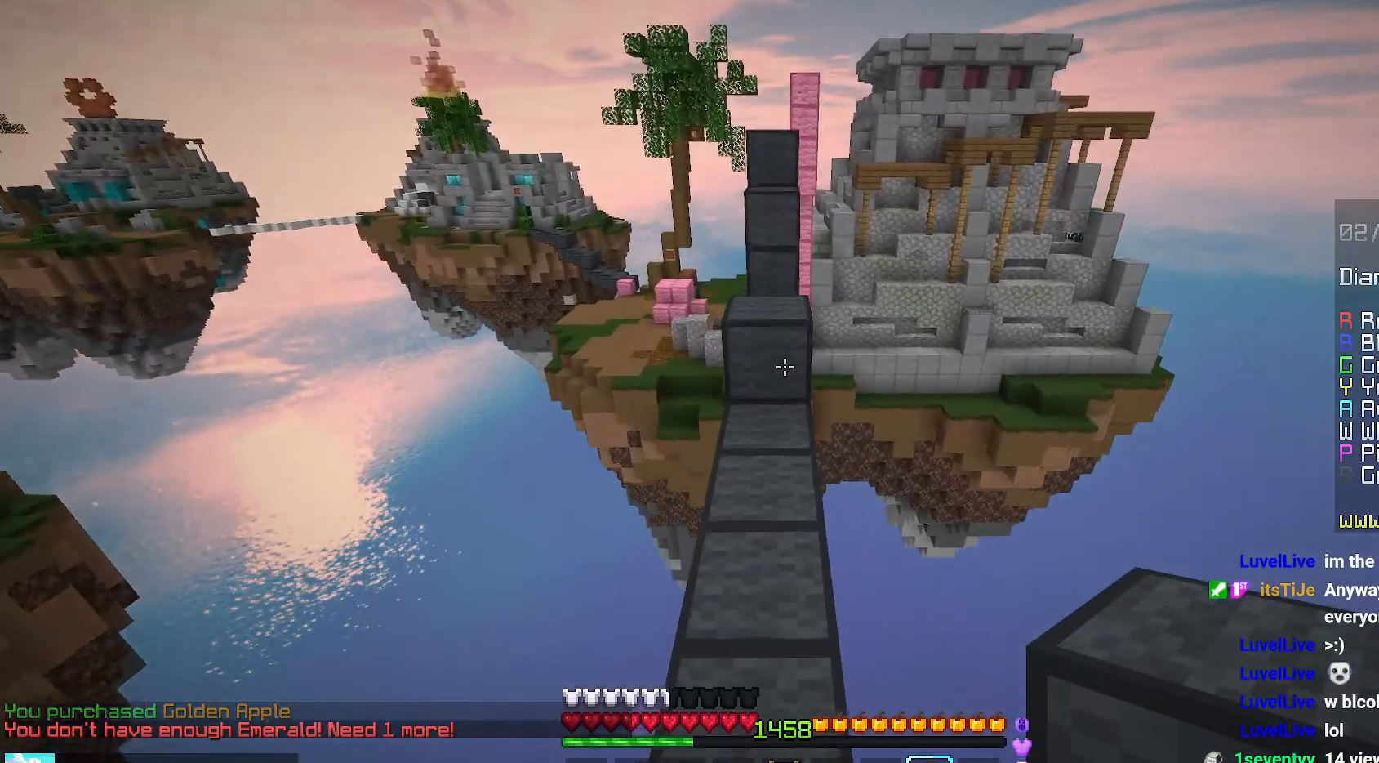
{"keys": ["up"], "mouse": [], "events": [[184, "mouse_right", "down"], [200, "space", "down"], [367, "mouse_right", "up"], [434, "space", "up"]]}
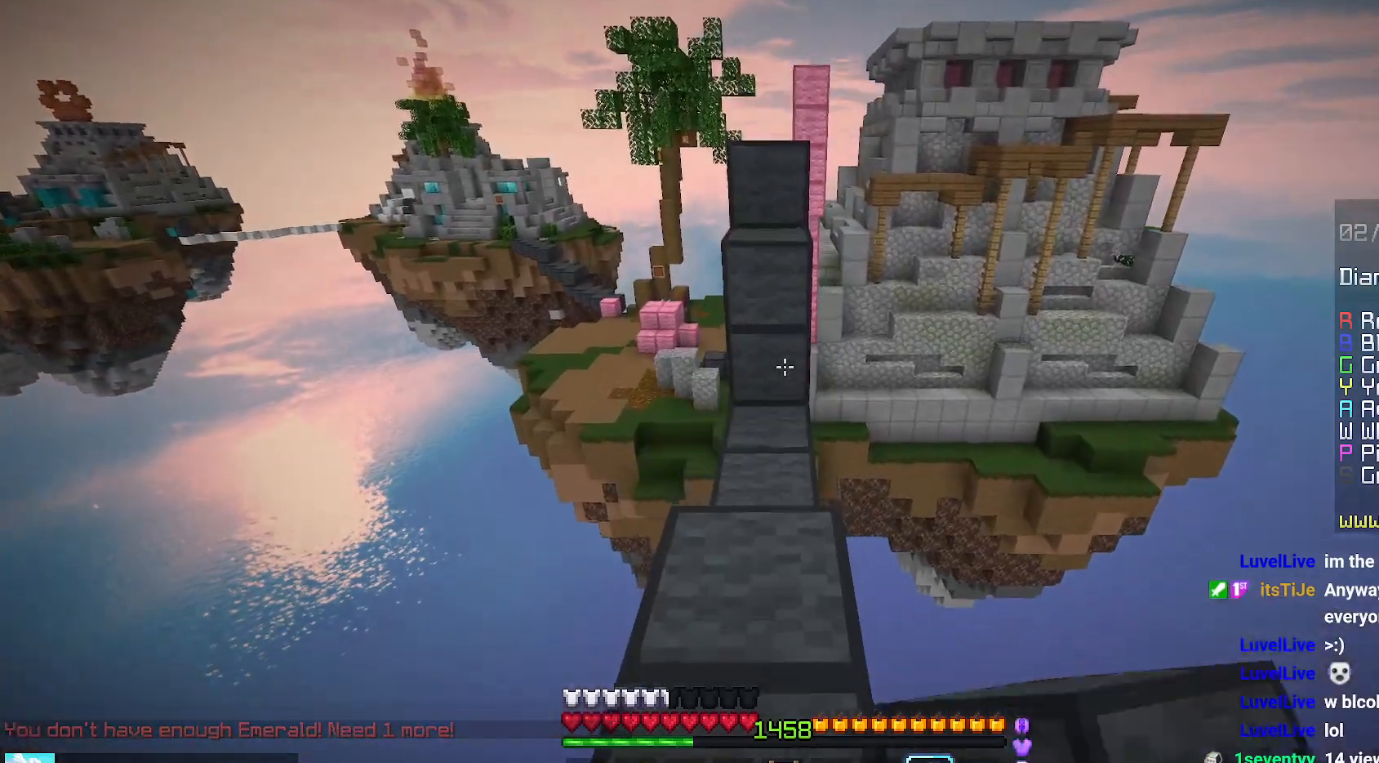
{"keys": ["left", "up"], "mouse": [], "events": [[217, "mouse_right", "down"], [234, "space", "down"], [350, "mouse_right", "up"], [400, "left", "down"], [450, "space", "up"]]}
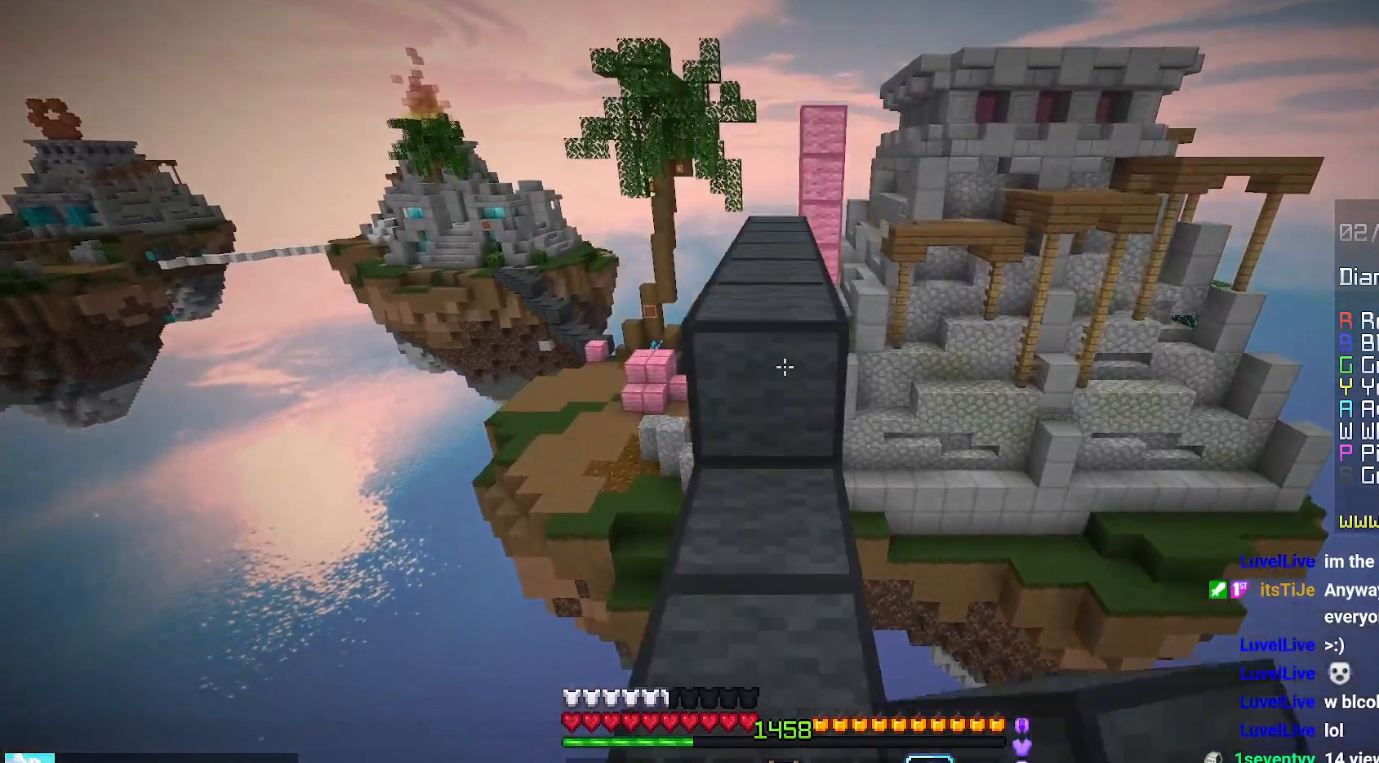
{"keys": ["up"], "mouse": [], "events": [[50, "left", "up"], [117, "space", "down"], [350, "space", "up"]]}
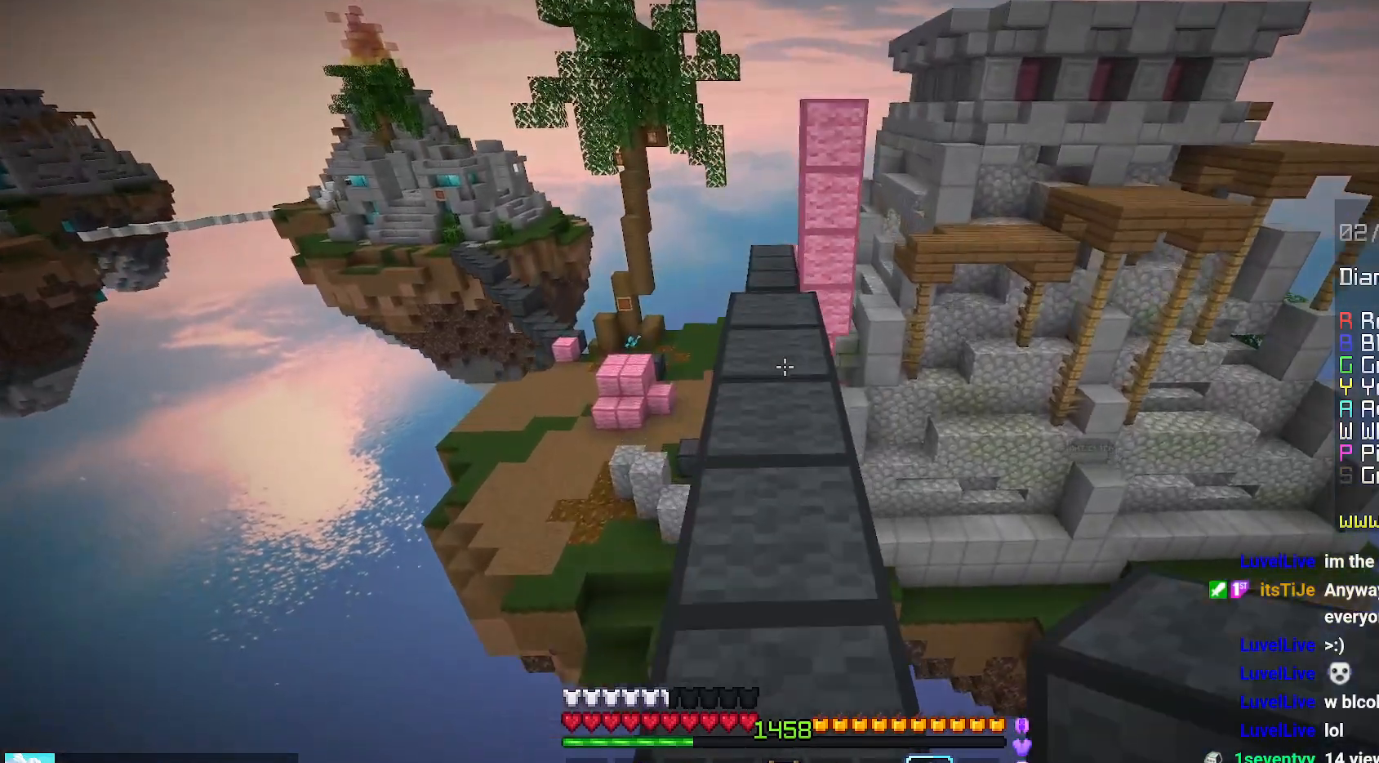
{"keys": ["left", "up"], "mouse": [], "events": [[34, "space", "down"], [284, "space", "up"], [284, "up", "up"], [350, "left", "down"], [350, "up", "down"]]}
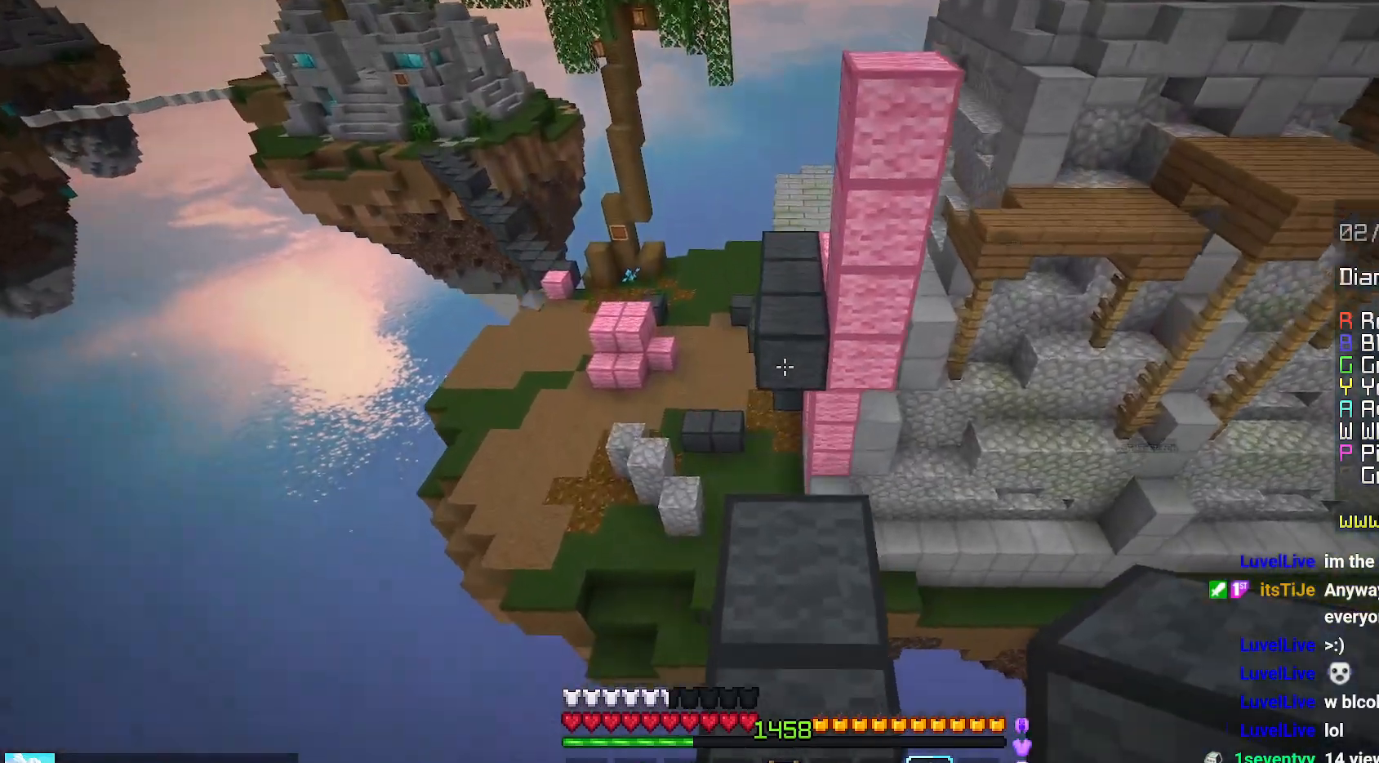
{"keys": ["space", "up"], "mouse": [], "events": [[17, "left", "up"], [167, "space", "down"]]}
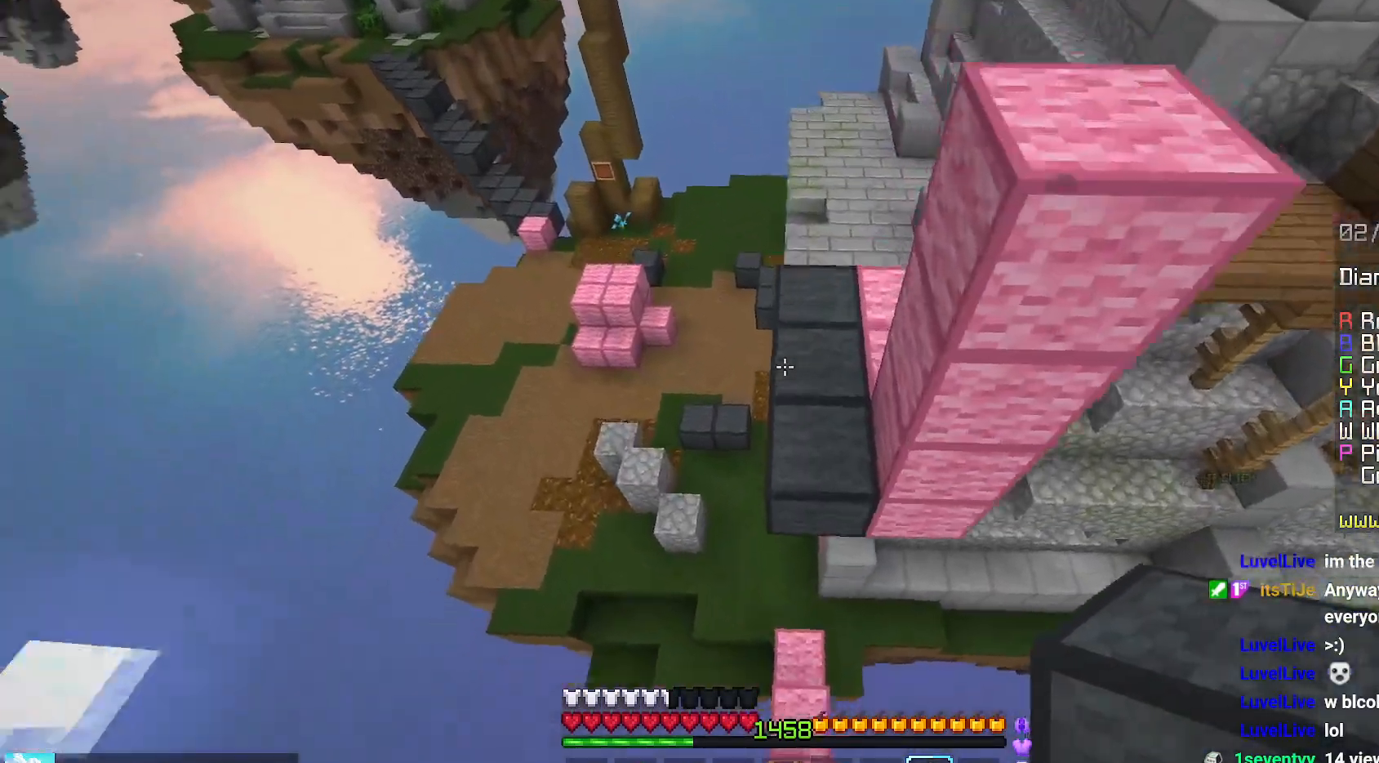
{"keys": ["up"], "mouse": [], "events": [[17, "space", "up"]]}
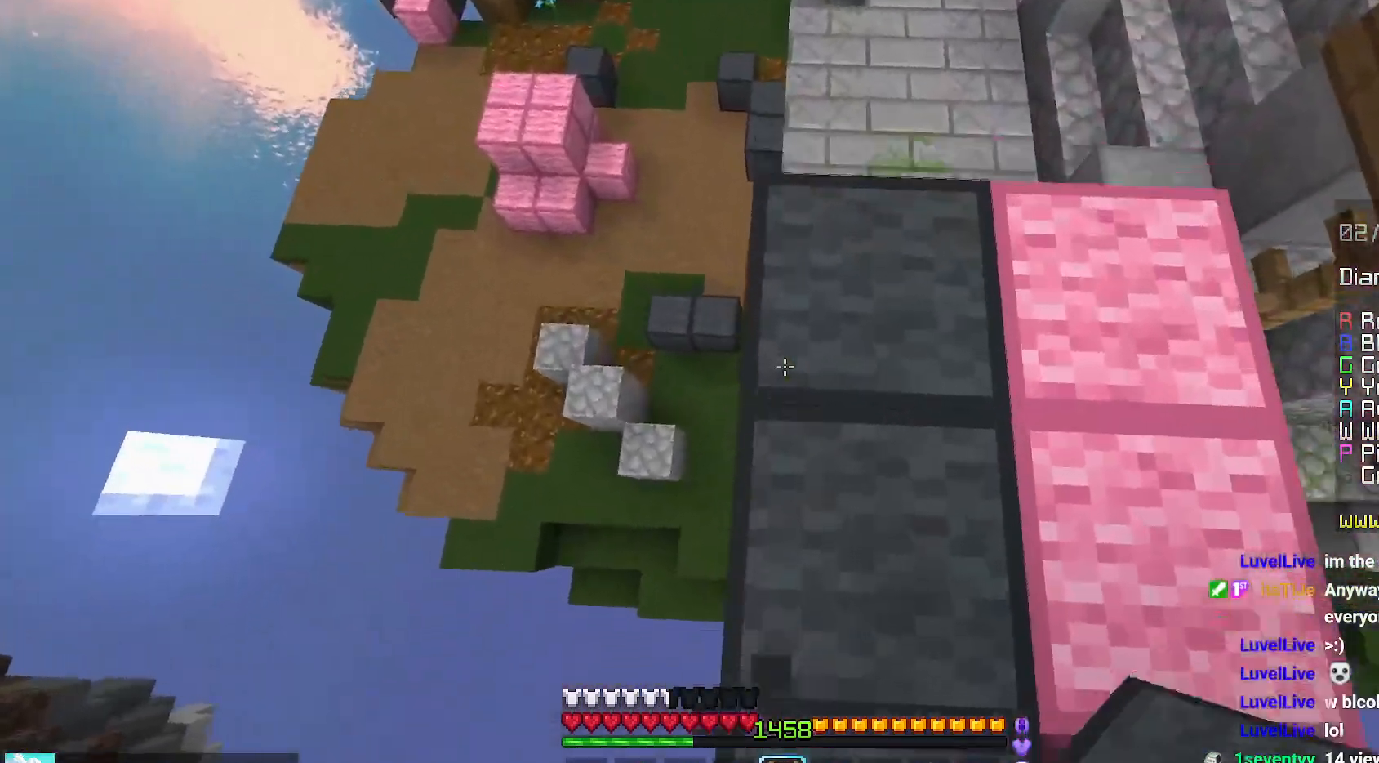
{"keys": ["up"], "mouse": [], "events": [[367, "left", "down"], [500, "left", "up"]]}
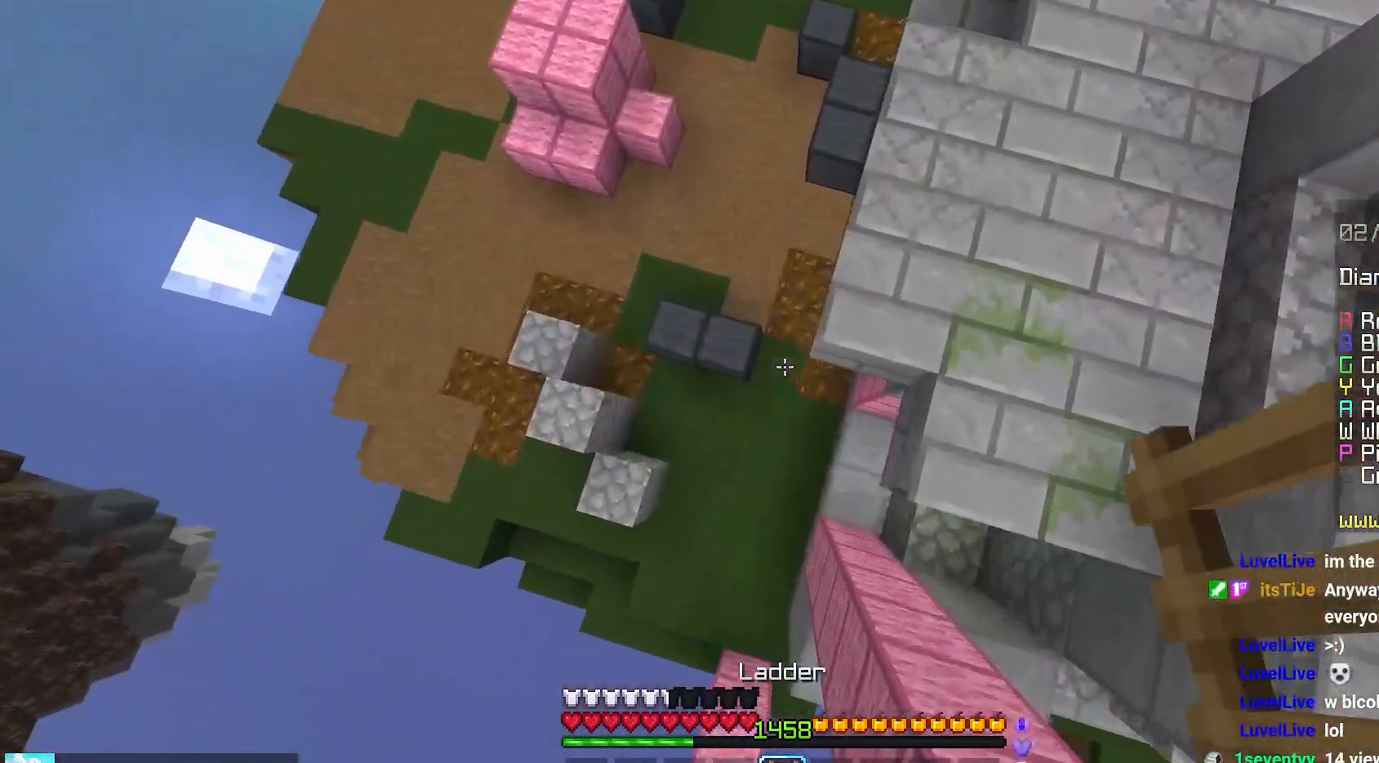
{"keys": ["up"], "mouse": ["right"], "events": [[17, "up", "up"], [384, "up", "down"], [467, "mouse_right", "down"]]}
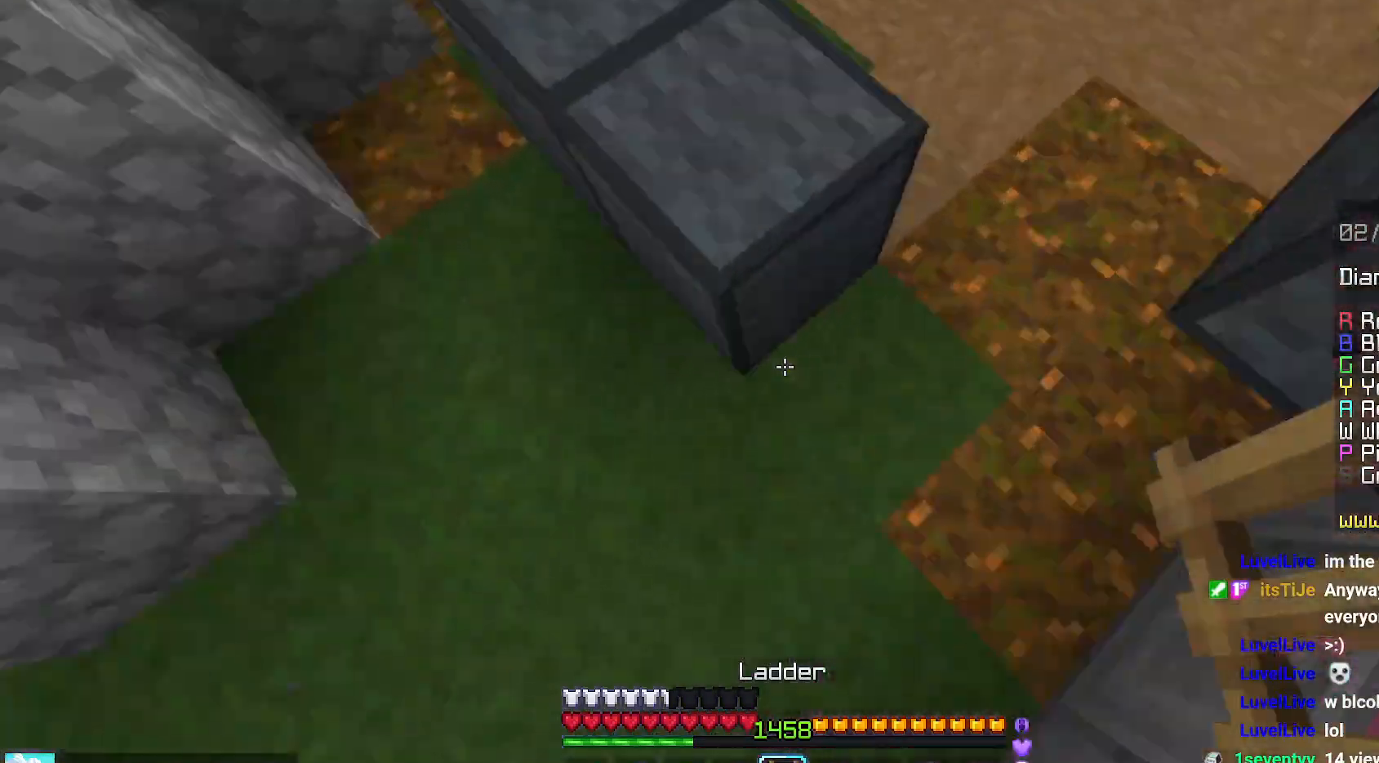
{"keys": ["up"], "mouse": [], "events": [[34, "right", "down"], [100, "mouse_right", "up"], [267, "right", "up"]]}
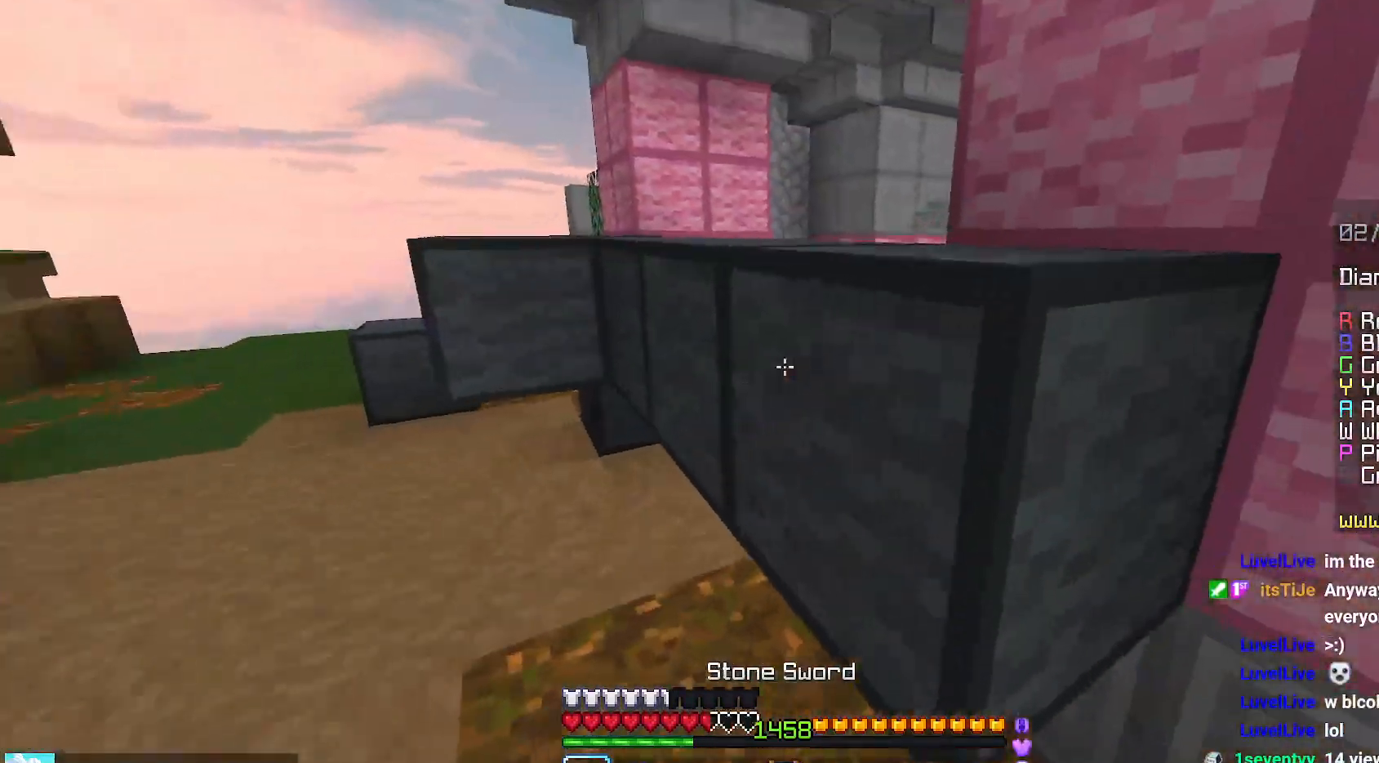
{"keys": ["left", "up"], "mouse": [], "events": [[34, "left", "down"], [217, "space", "down"], [484, "space", "up"]]}
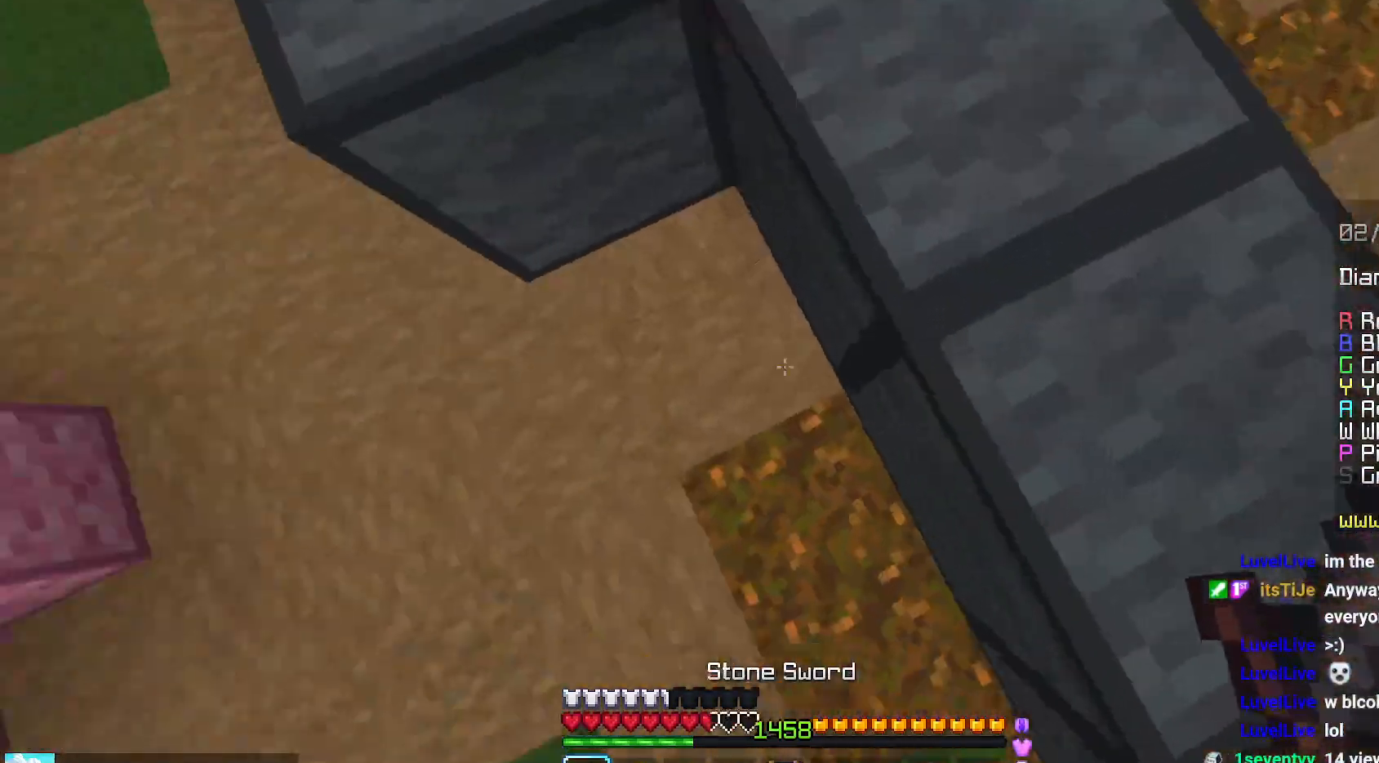
{"keys": ["up"], "mouse": [], "events": [[34, "mouse_right", "down"], [50, "left", "up"], [134, "mouse_right", "up"], [150, "space", "down"], [434, "space", "up"]]}
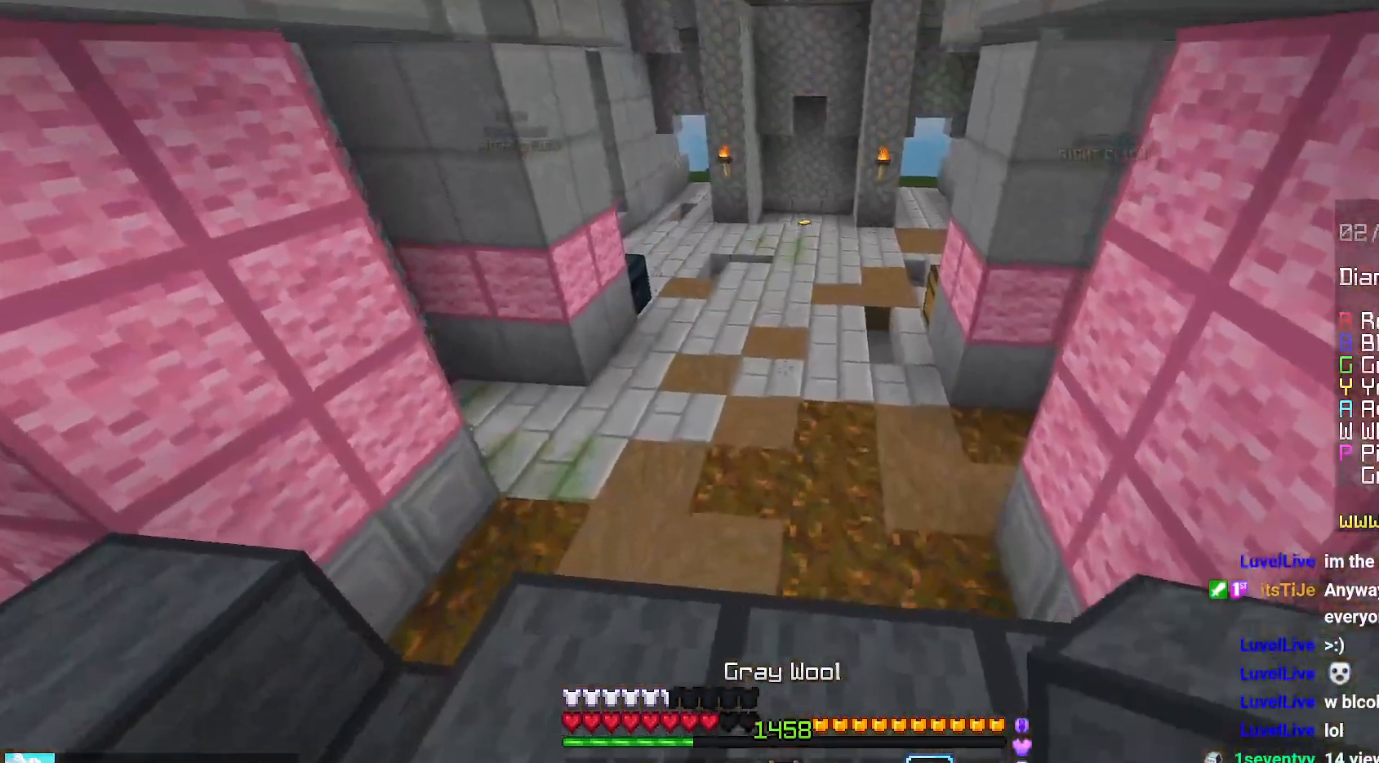
{"keys": ["space", "up"], "mouse": [], "events": [[267, "space", "down"]]}
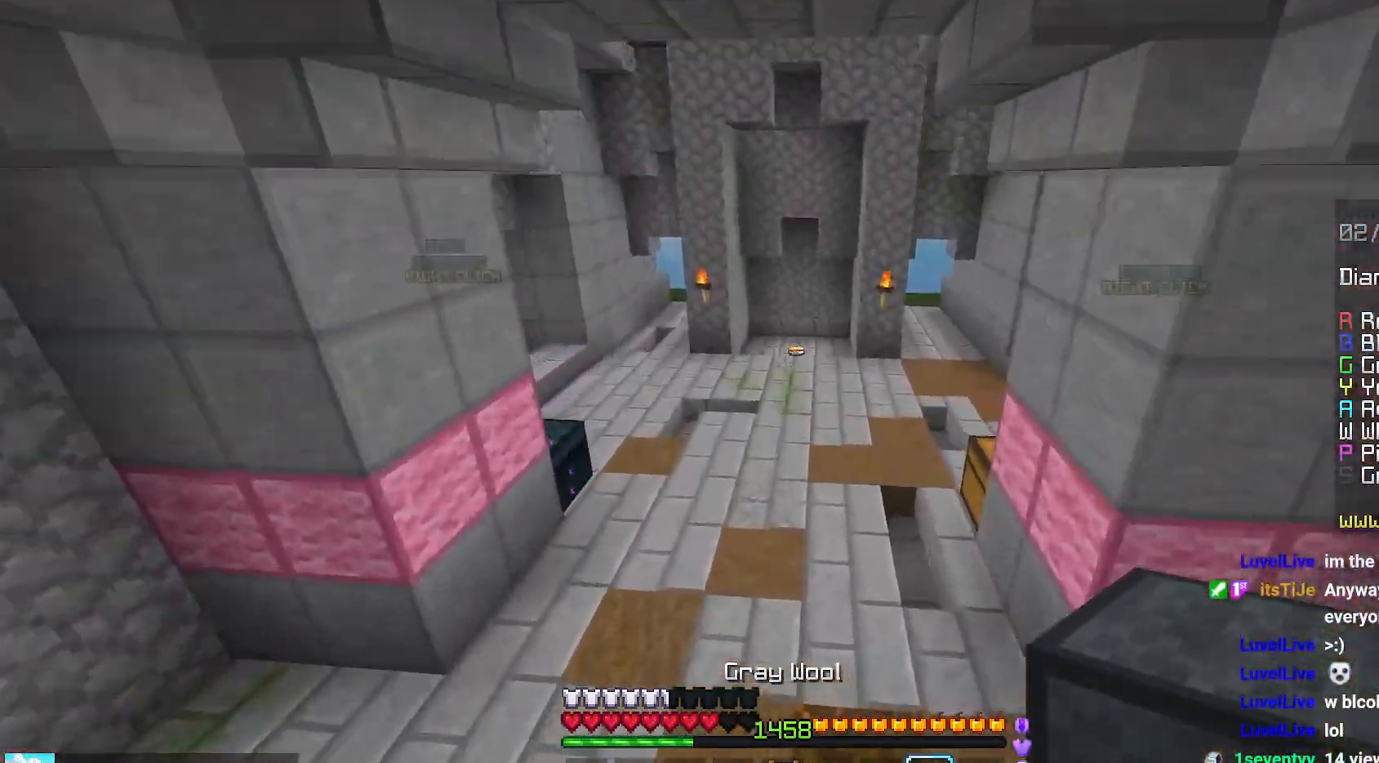
{"keys": ["space", "up"], "mouse": [], "events": []}
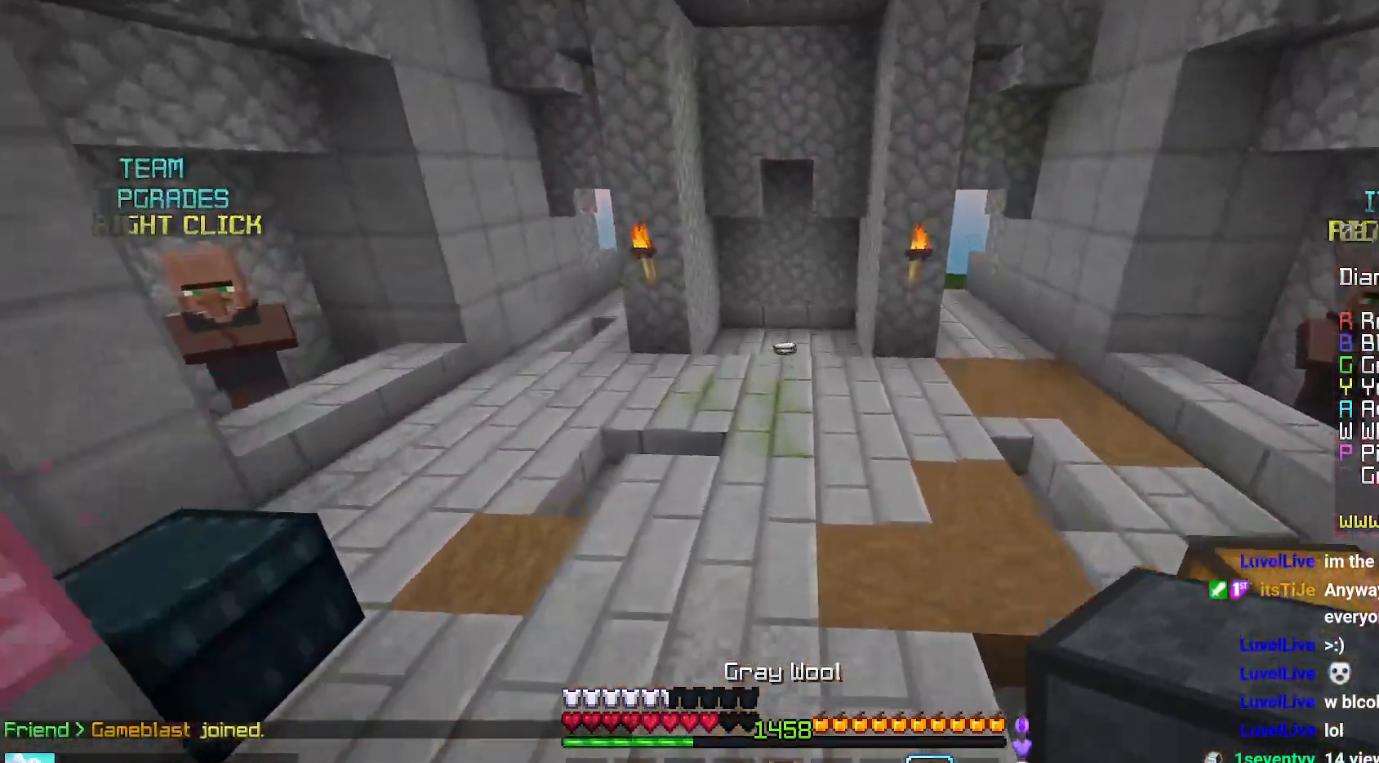
{"keys": ["space", "up"], "mouse": [], "events": []}
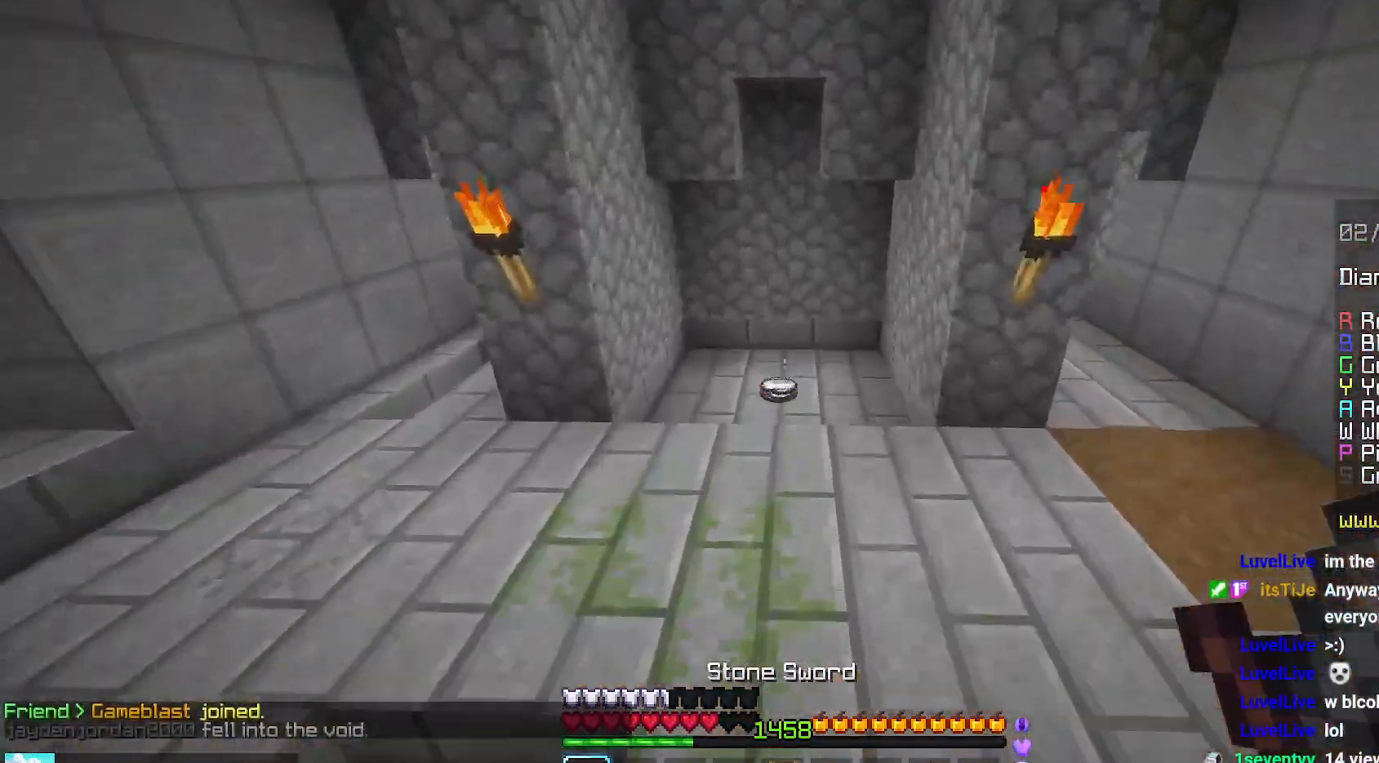
{"keys": ["up"], "mouse": [], "events": [[217, "space", "up"]]}
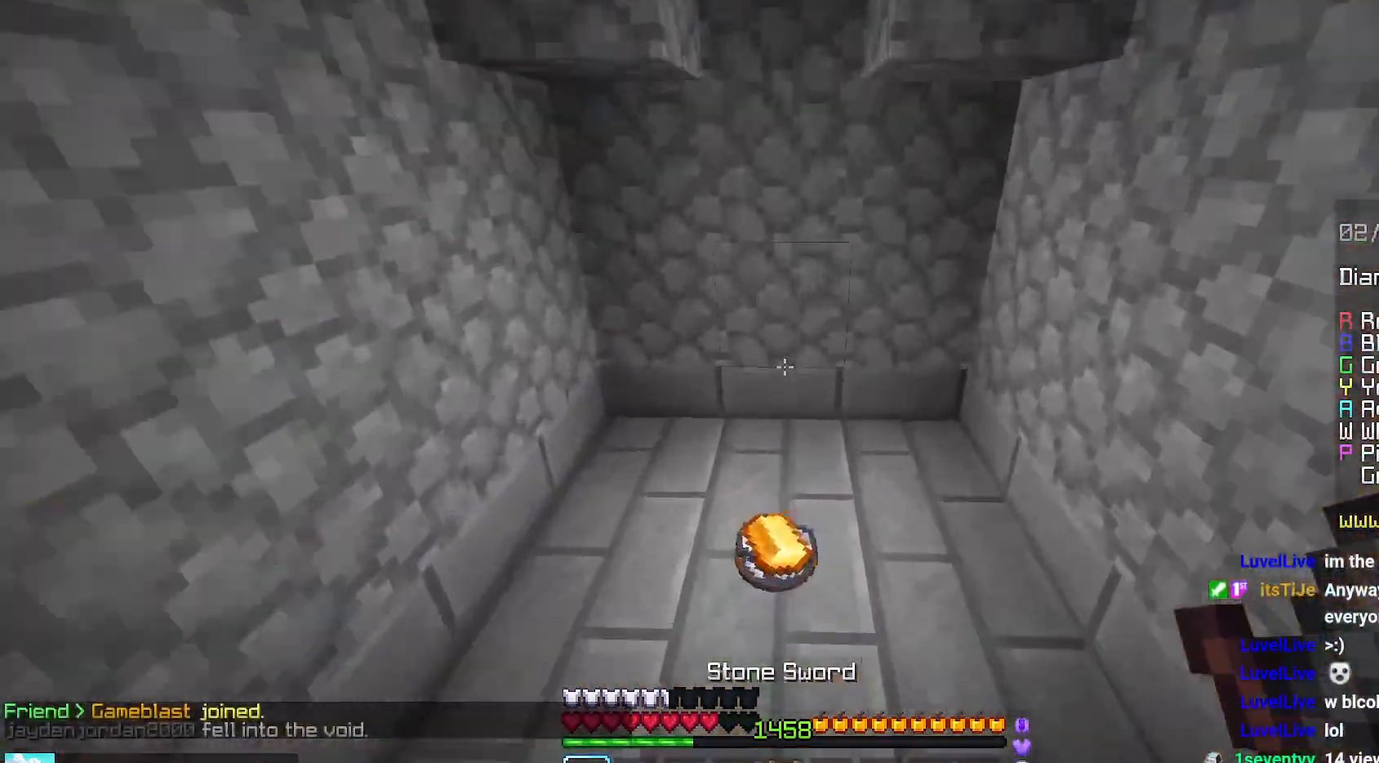
{"keys": ["up"], "mouse": [], "events": []}
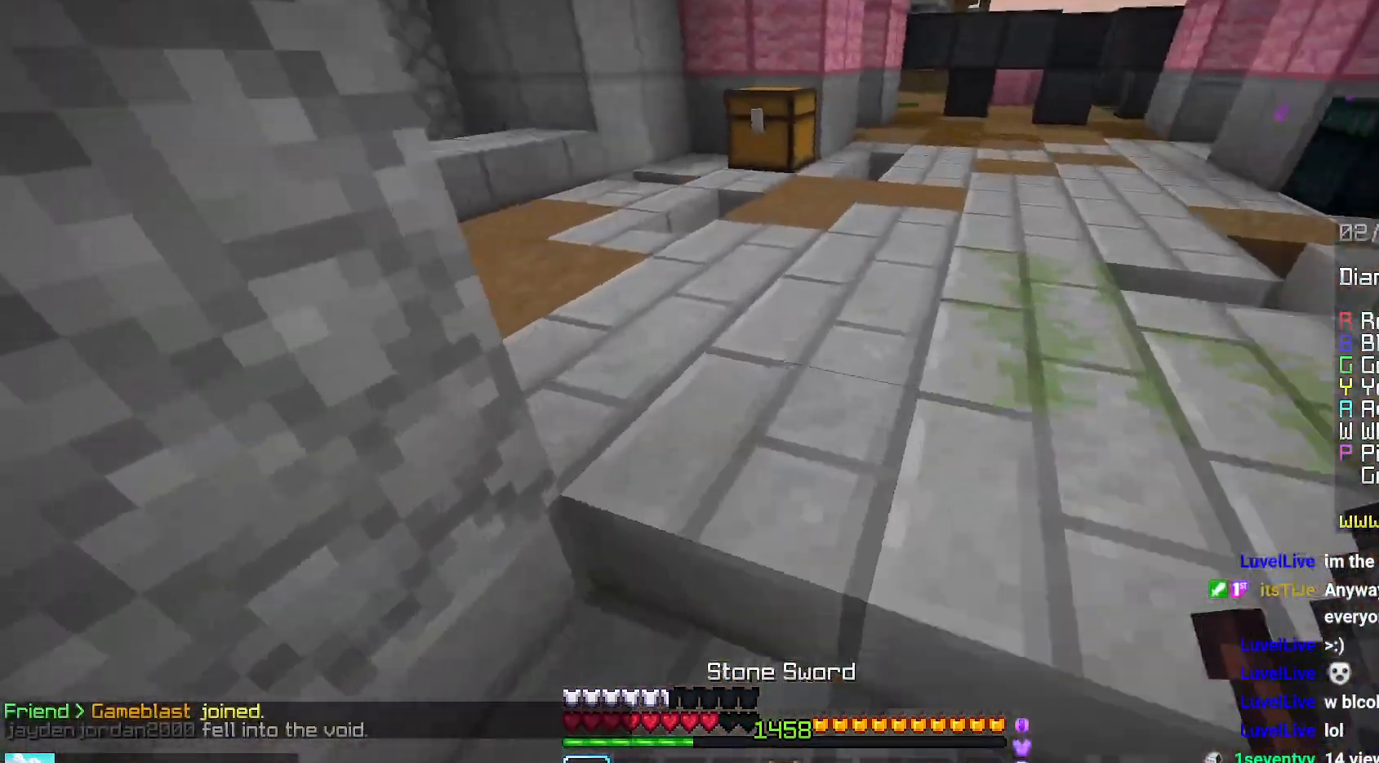
{"keys": ["up"], "mouse": [], "events": []}
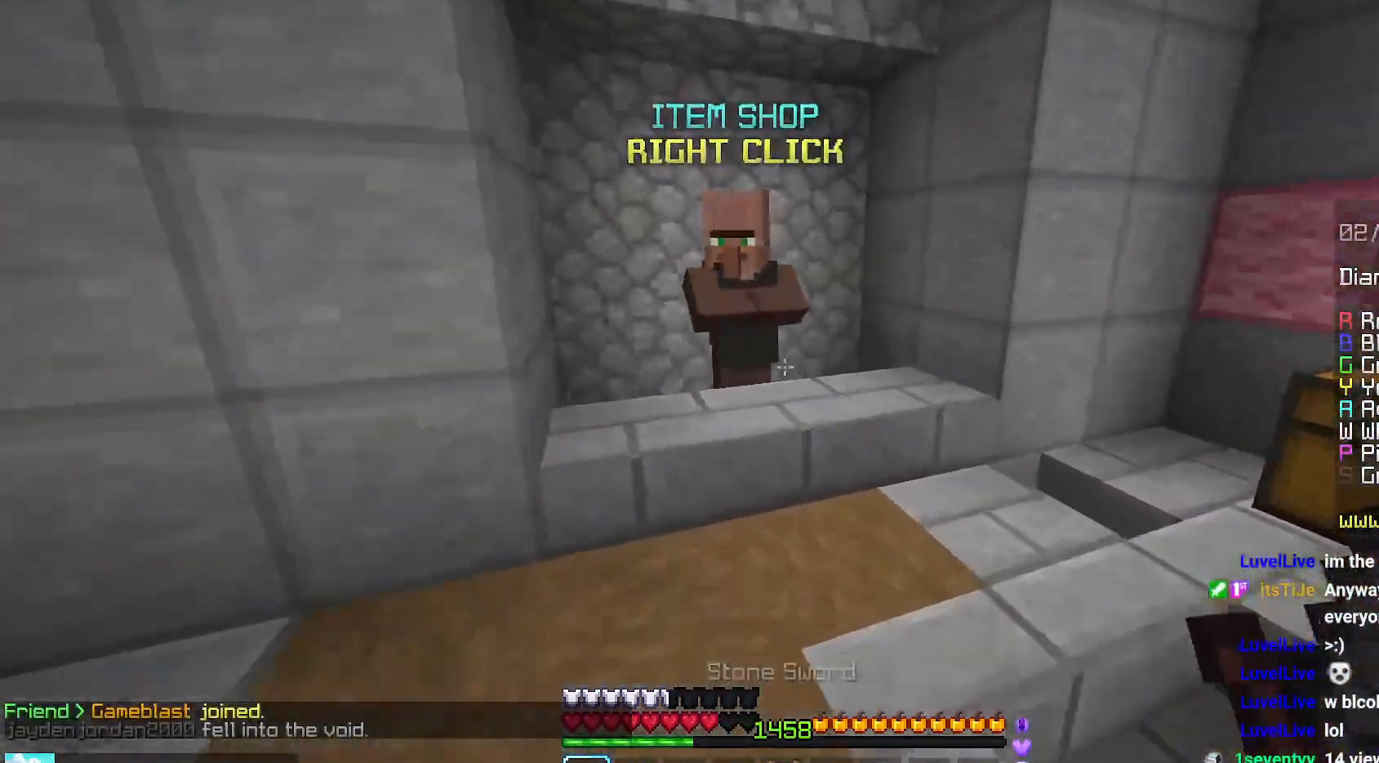
{"keys": [], "mouse": [], "events": [[200, "mouse_right", "down"], [250, "up", "up"], [367, "mouse_right", "up"]]}
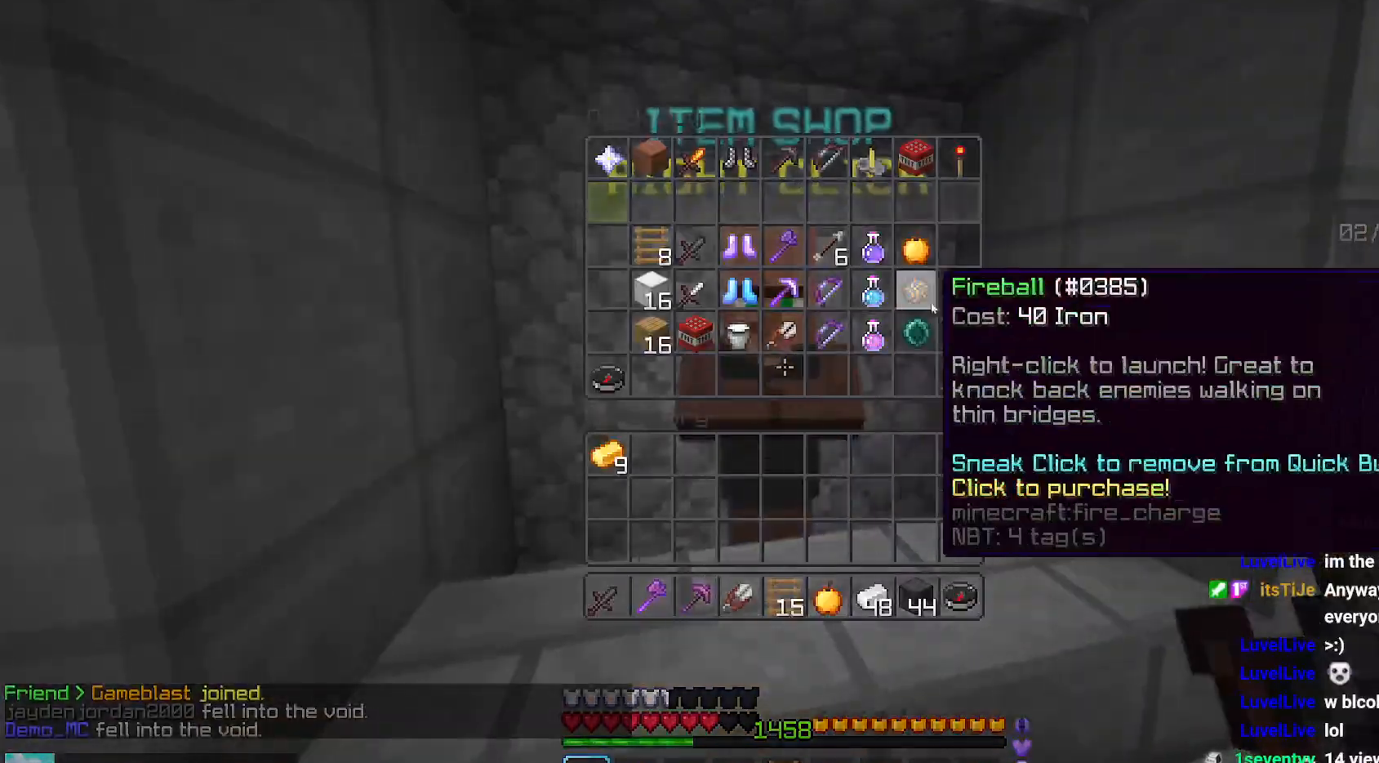
{"keys": [], "mouse": [], "events": []}
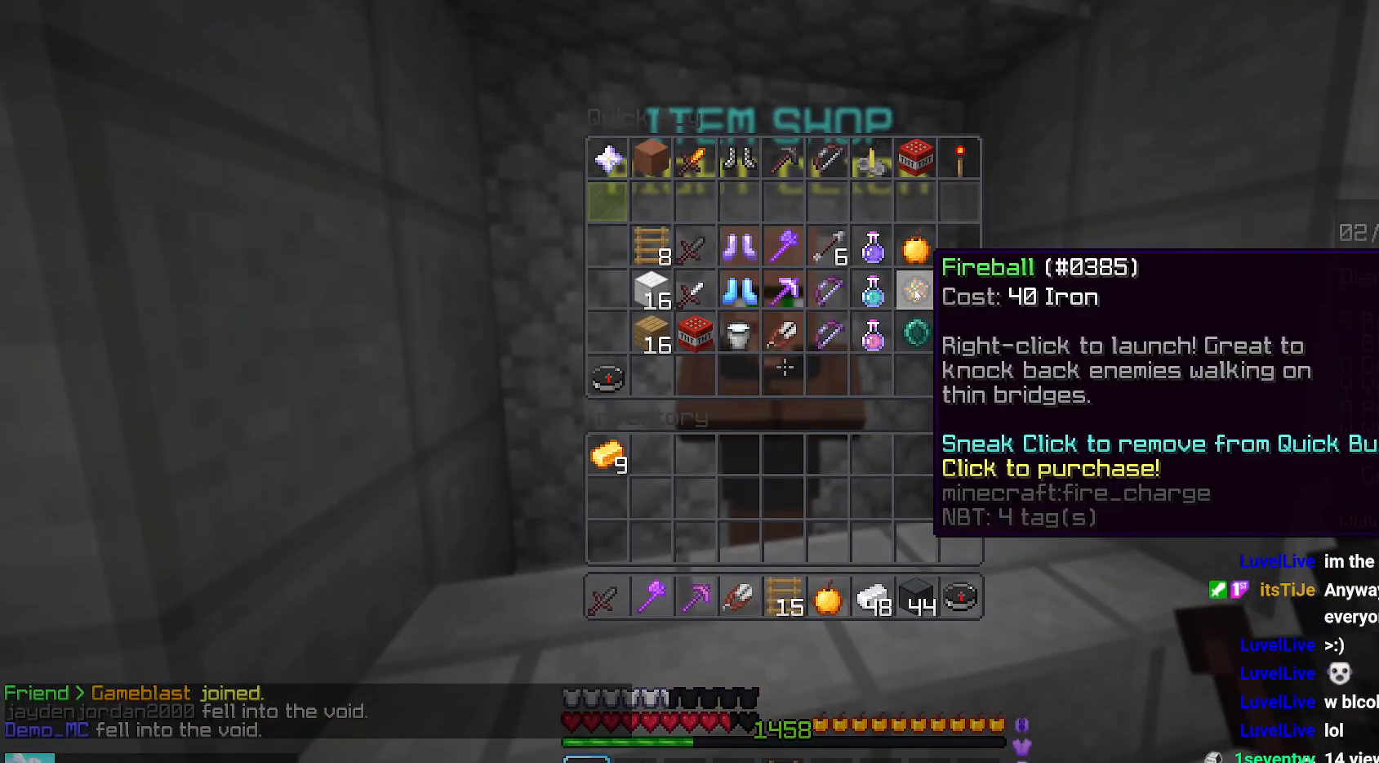
{"keys": [], "mouse": [], "events": []}
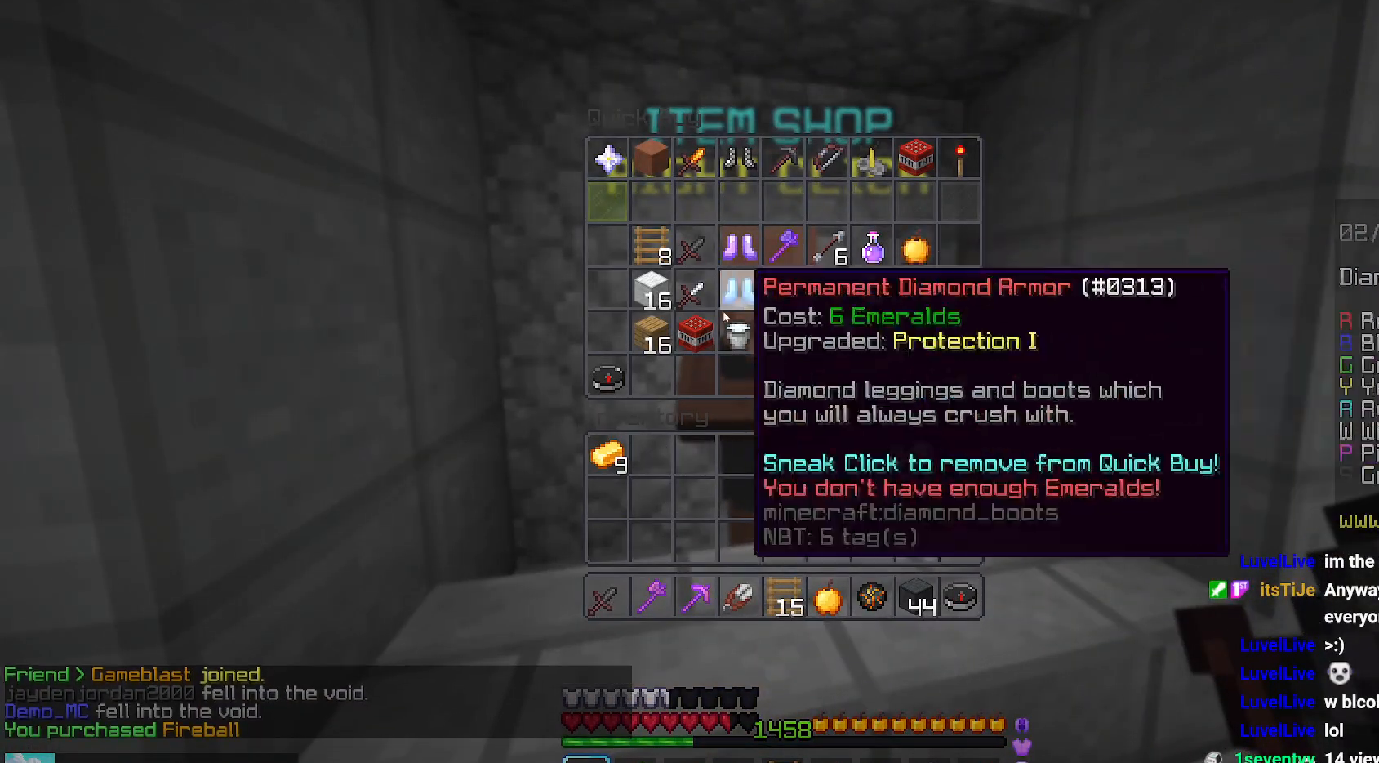
{"keys": [], "mouse": [], "events": []}
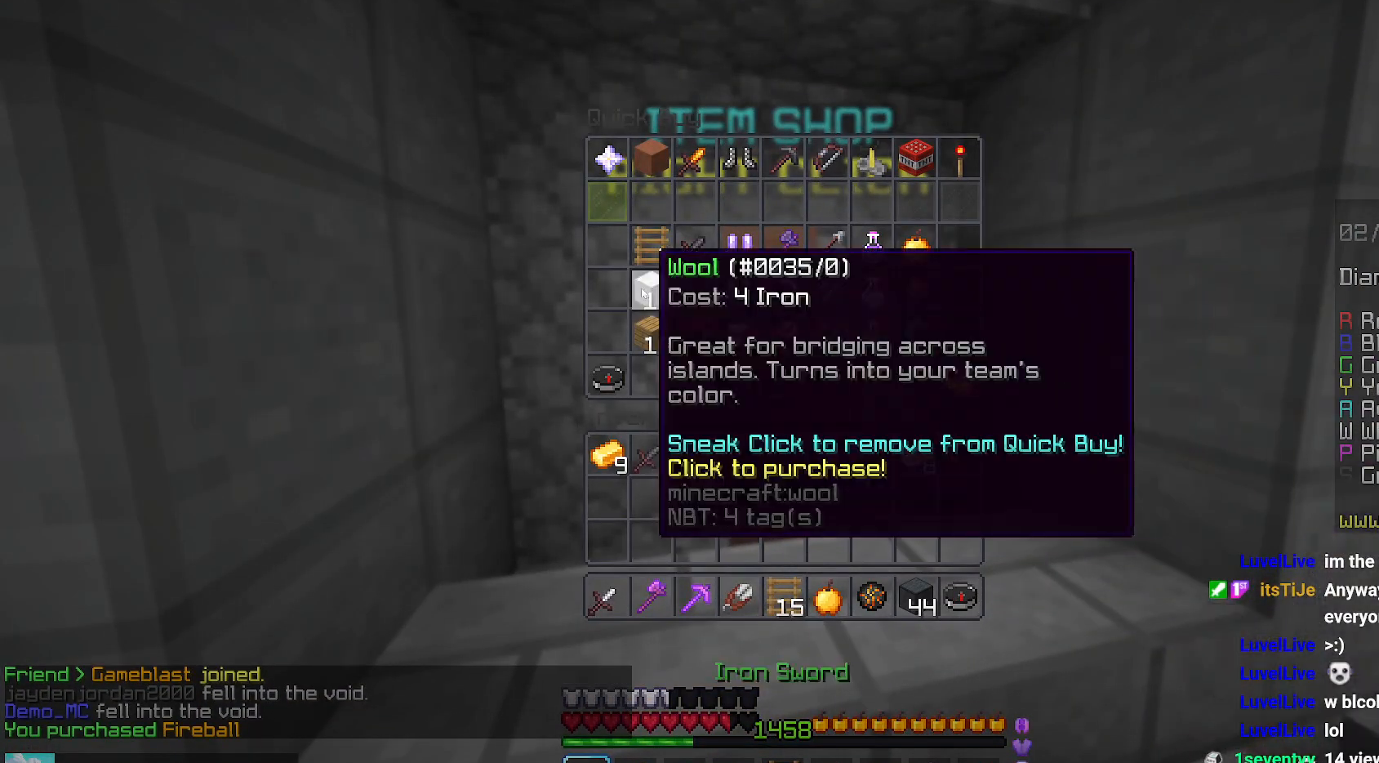
{"keys": ["space", "up"], "mouse": [], "events": [[284, "up", "down"], [400, "space", "down"]]}
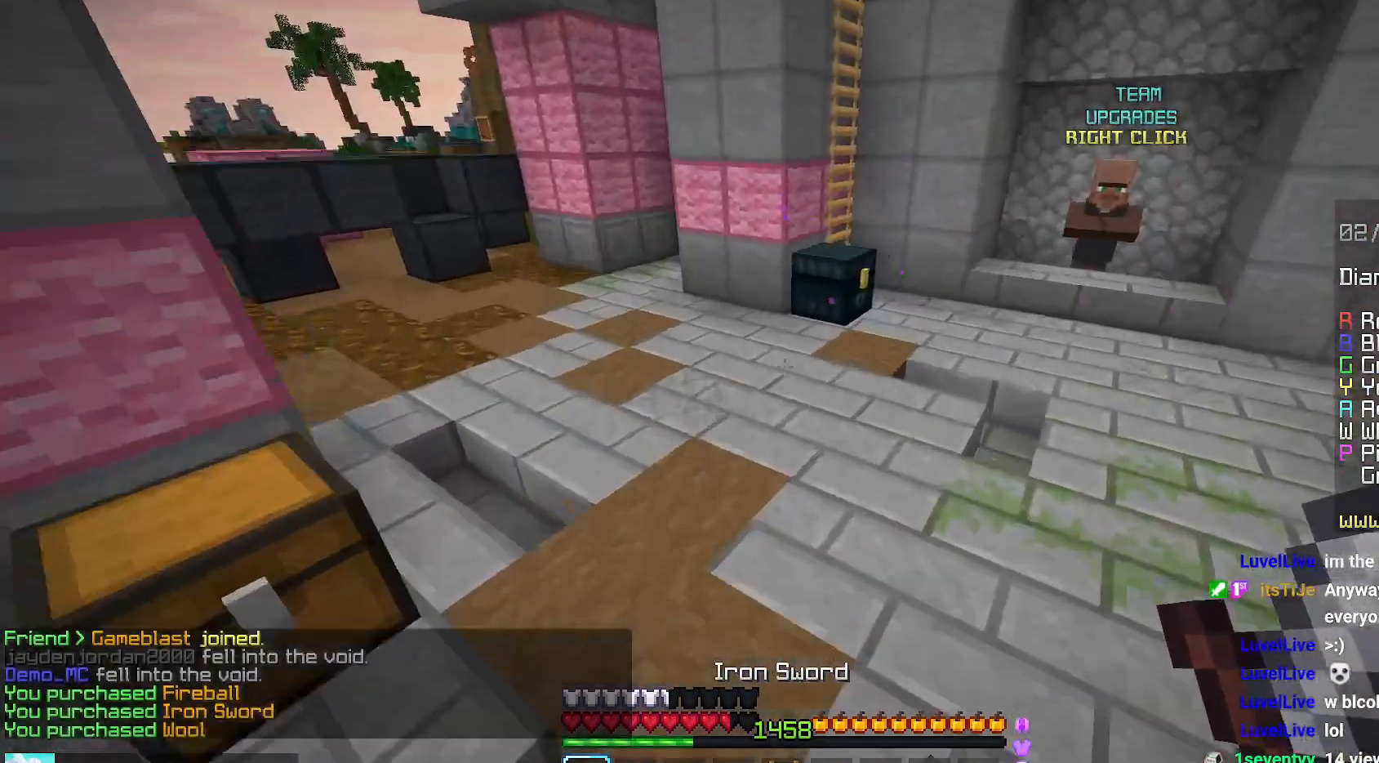
{"keys": ["left", "up"], "mouse": ["right"], "events": [[234, "space", "up"], [300, "left", "down"], [450, "mouse_right", "down"]]}
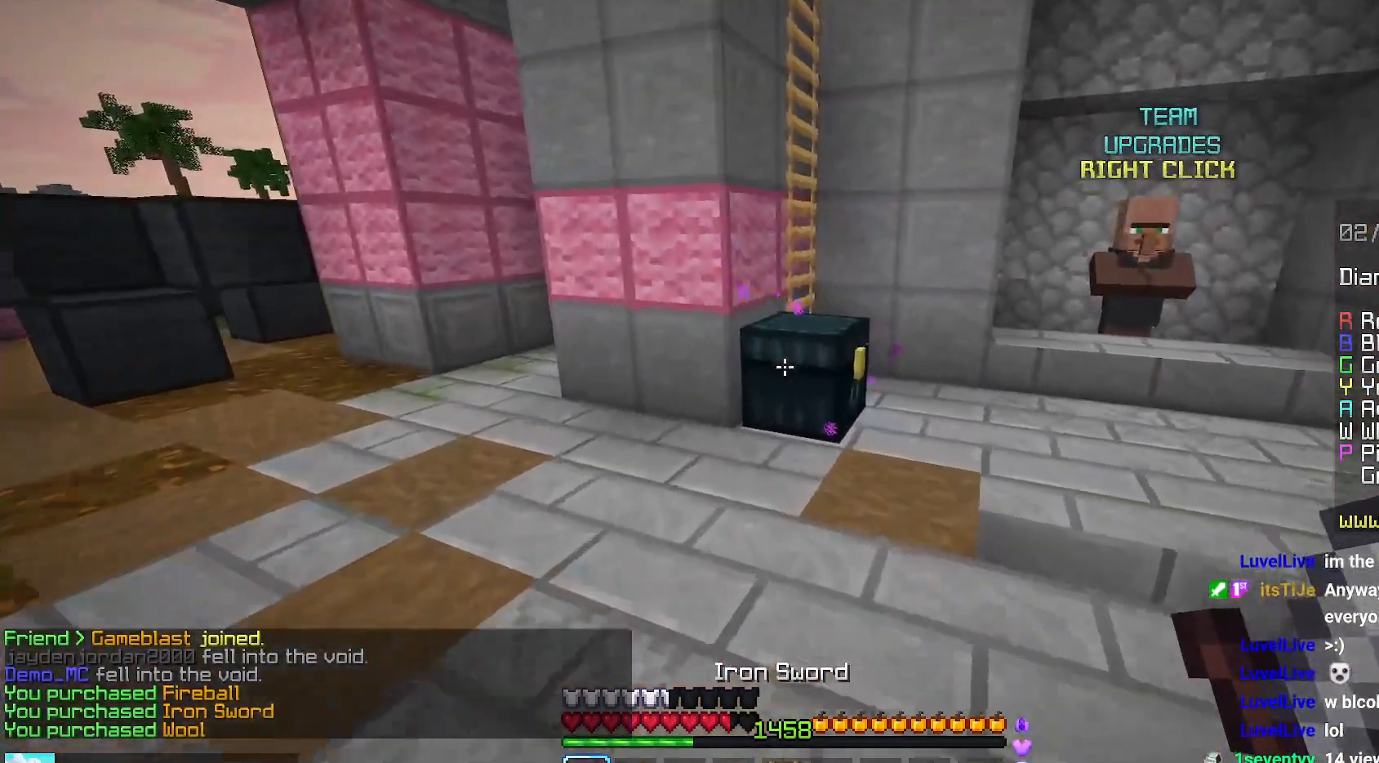
{"keys": [], "mouse": [], "events": [[84, "mouse_right", "up"], [150, "left", "up"], [167, "up", "up"]]}
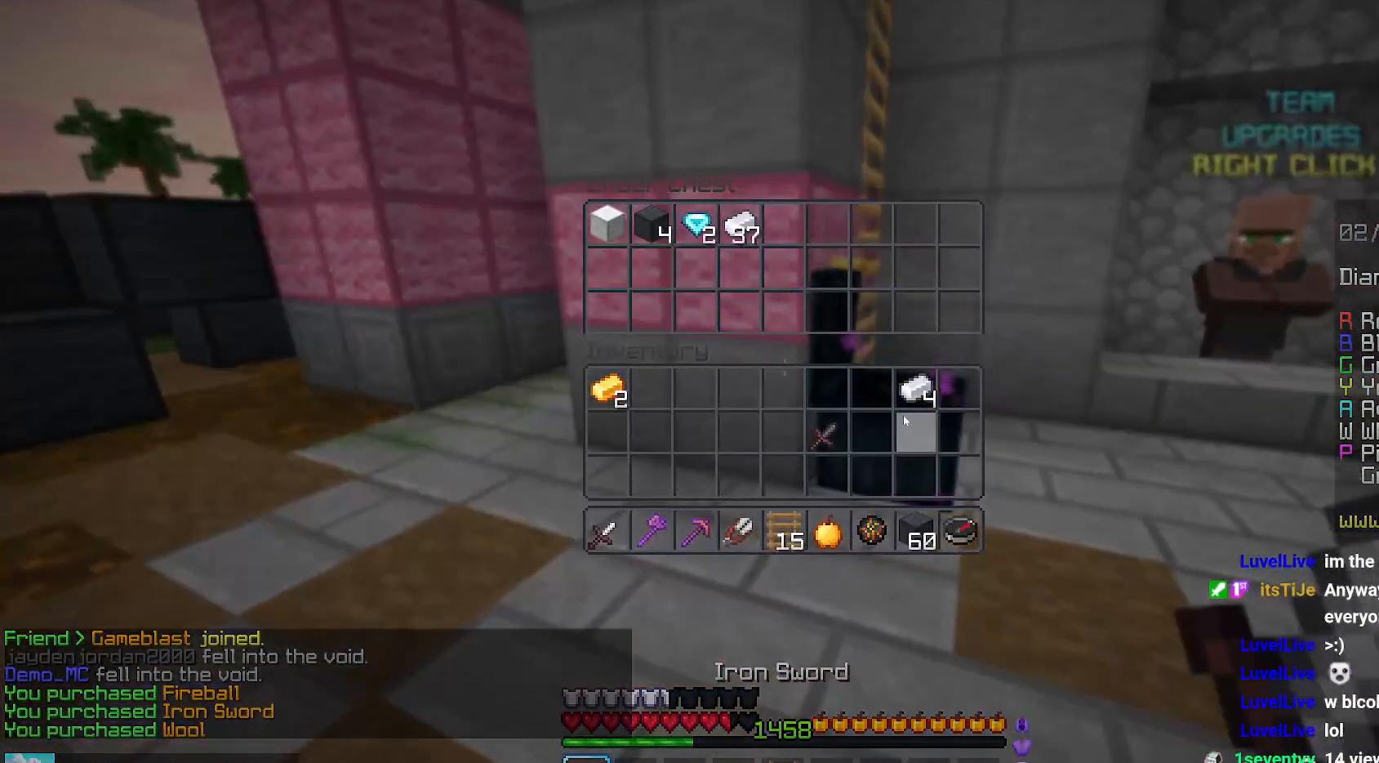
{"keys": [], "mouse": [], "events": []}